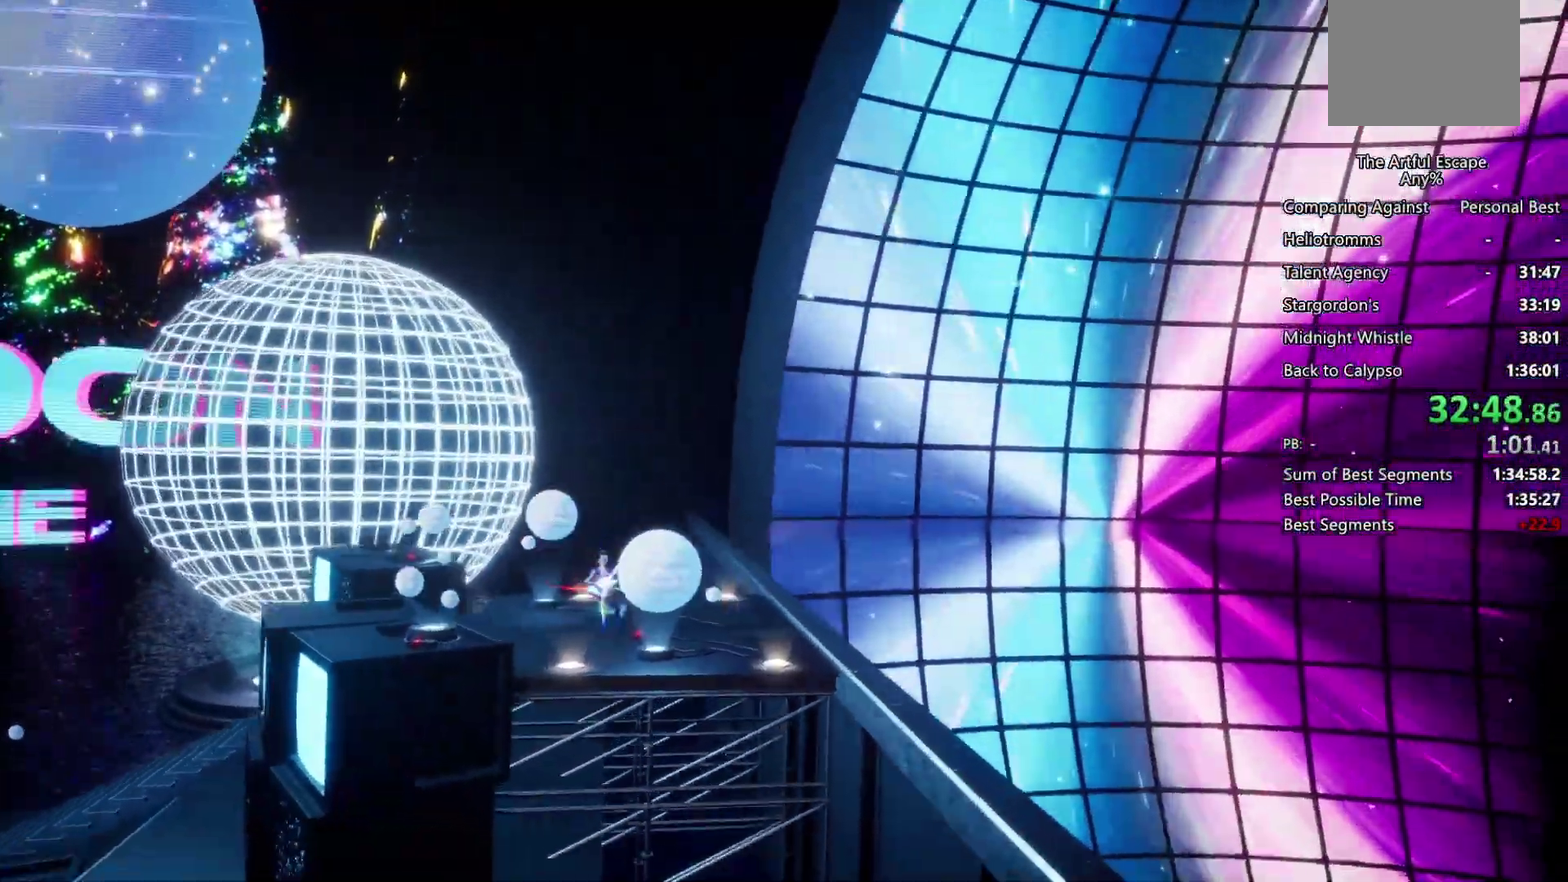
Gameplay with a controller (PlayStation layout); each line is a JSON object with the inputs held at the frame after it. "events" lists button and stick changes between this image and that frame as [ms after this image, input, new state], when the widget could be followed in between. Not read: CROSS.
{"buttons": [], "left_stick": "right", "right_stick": "center", "events": [[33, "SQUARE", "down"], [167, "SQUARE", "up"]]}
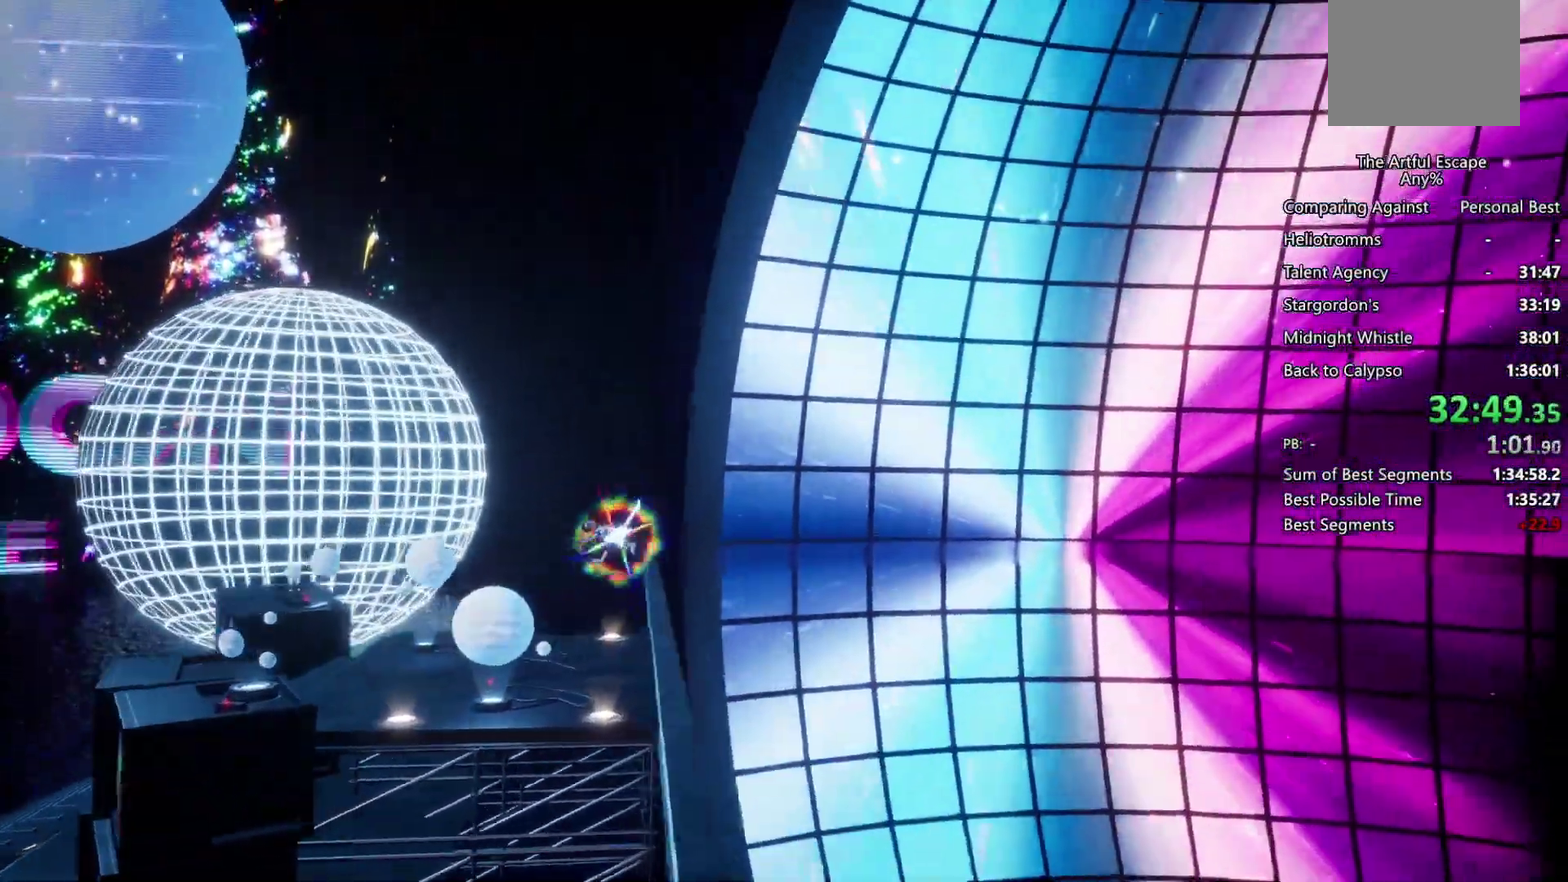
{"buttons": ["SQUARE"], "left_stick": "right", "right_stick": "center", "events": [[467, "SQUARE", "down"]]}
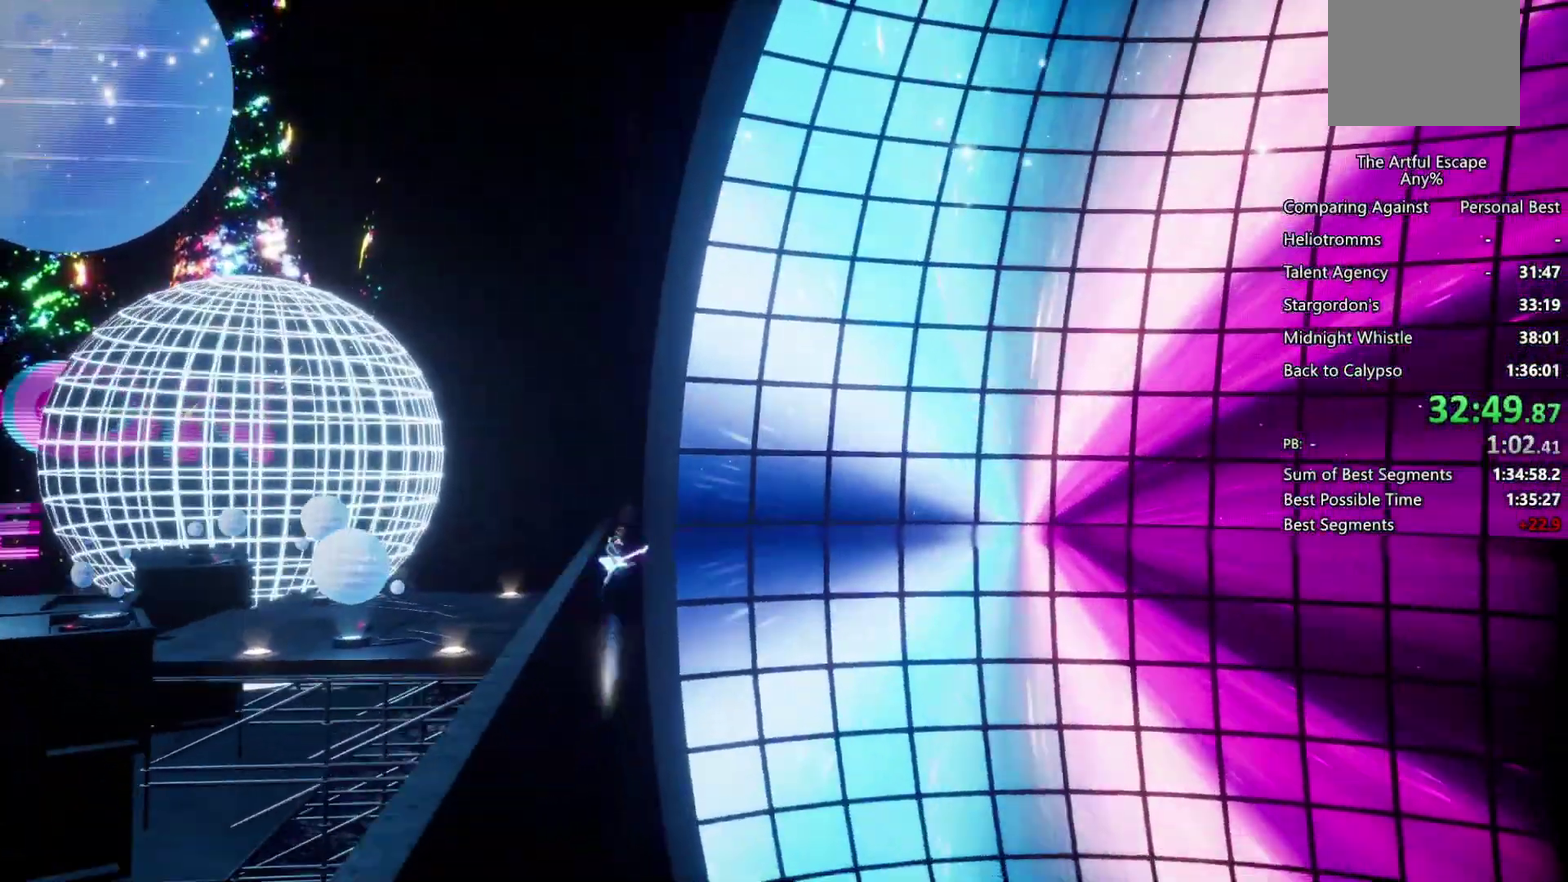
{"buttons": [], "left_stick": "right", "right_stick": "center", "events": [[167, "SQUARE", "up"]]}
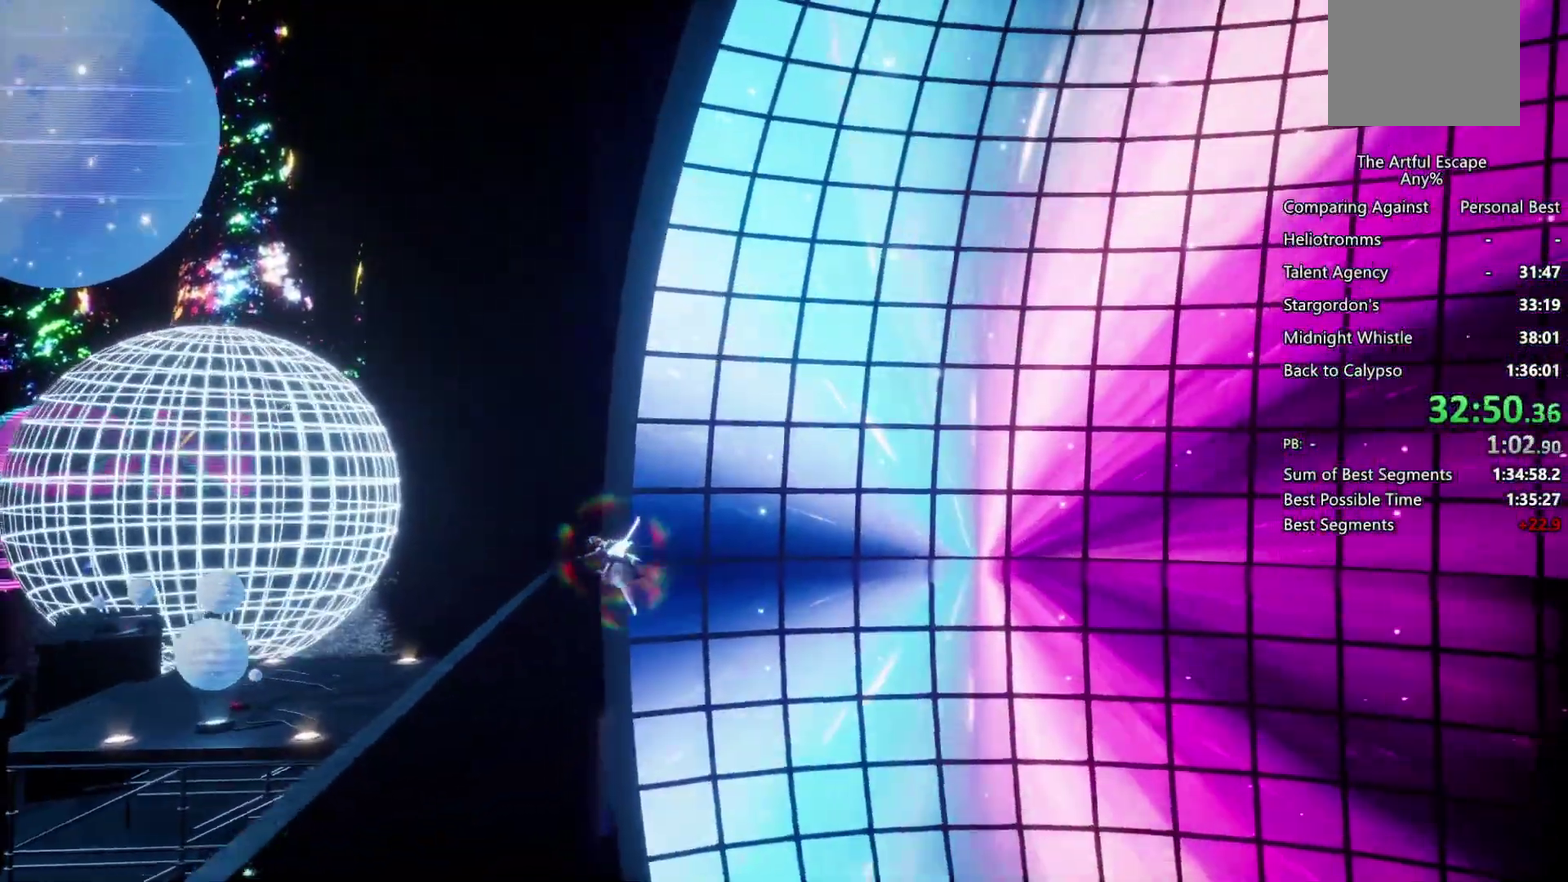
{"buttons": [], "left_stick": "right", "right_stick": "center", "events": []}
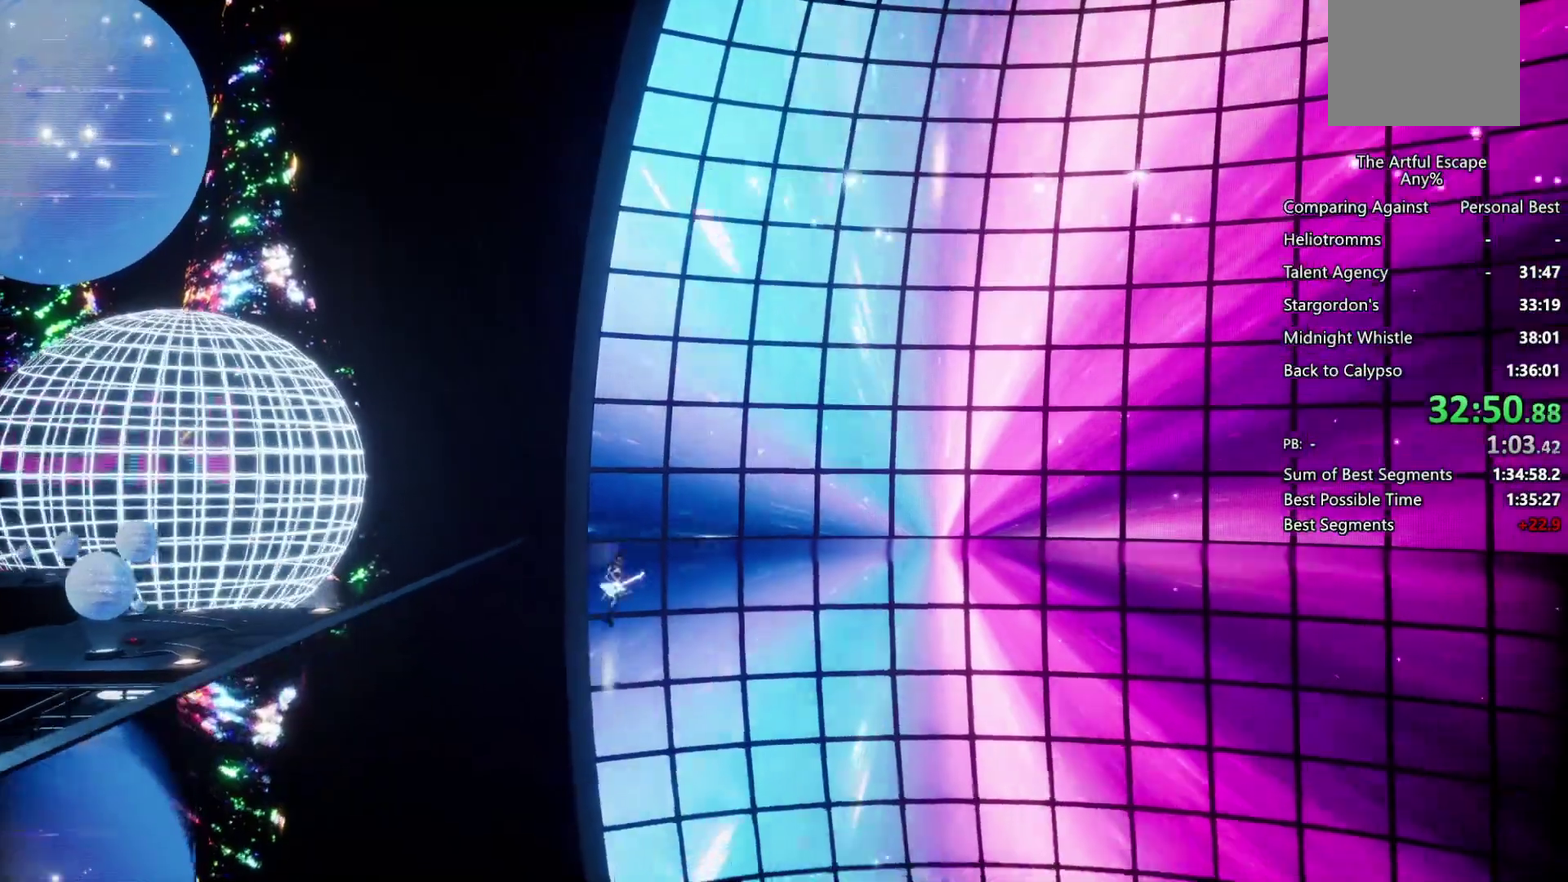
{"buttons": [], "left_stick": "right", "right_stick": "center", "events": [[33, "SQUARE", "down"], [233, "SQUARE", "up"]]}
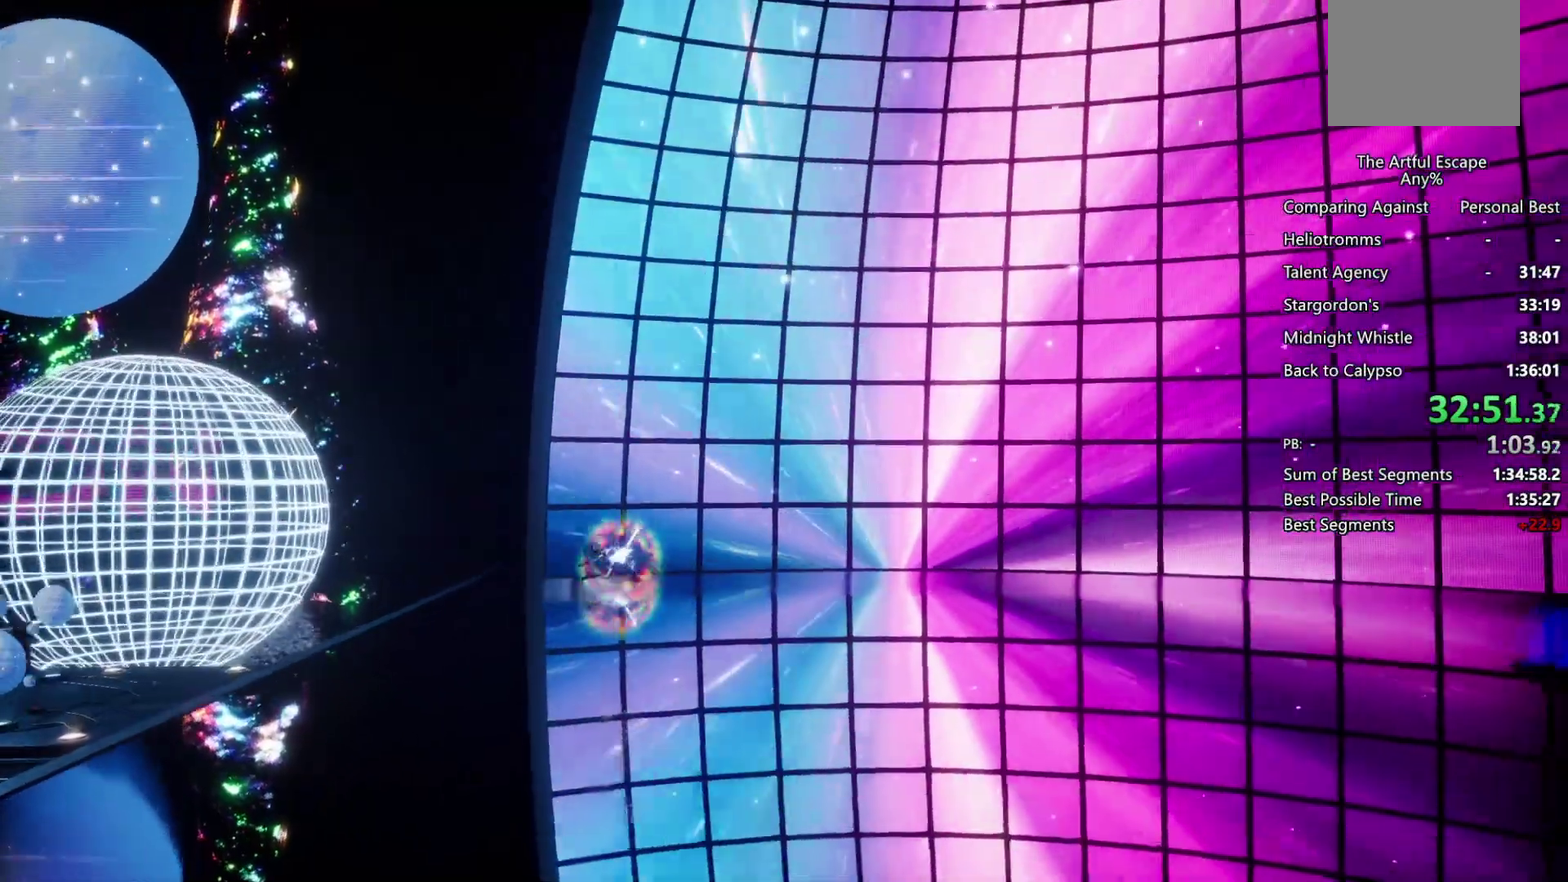
{"buttons": [], "left_stick": "right", "right_stick": "center", "events": []}
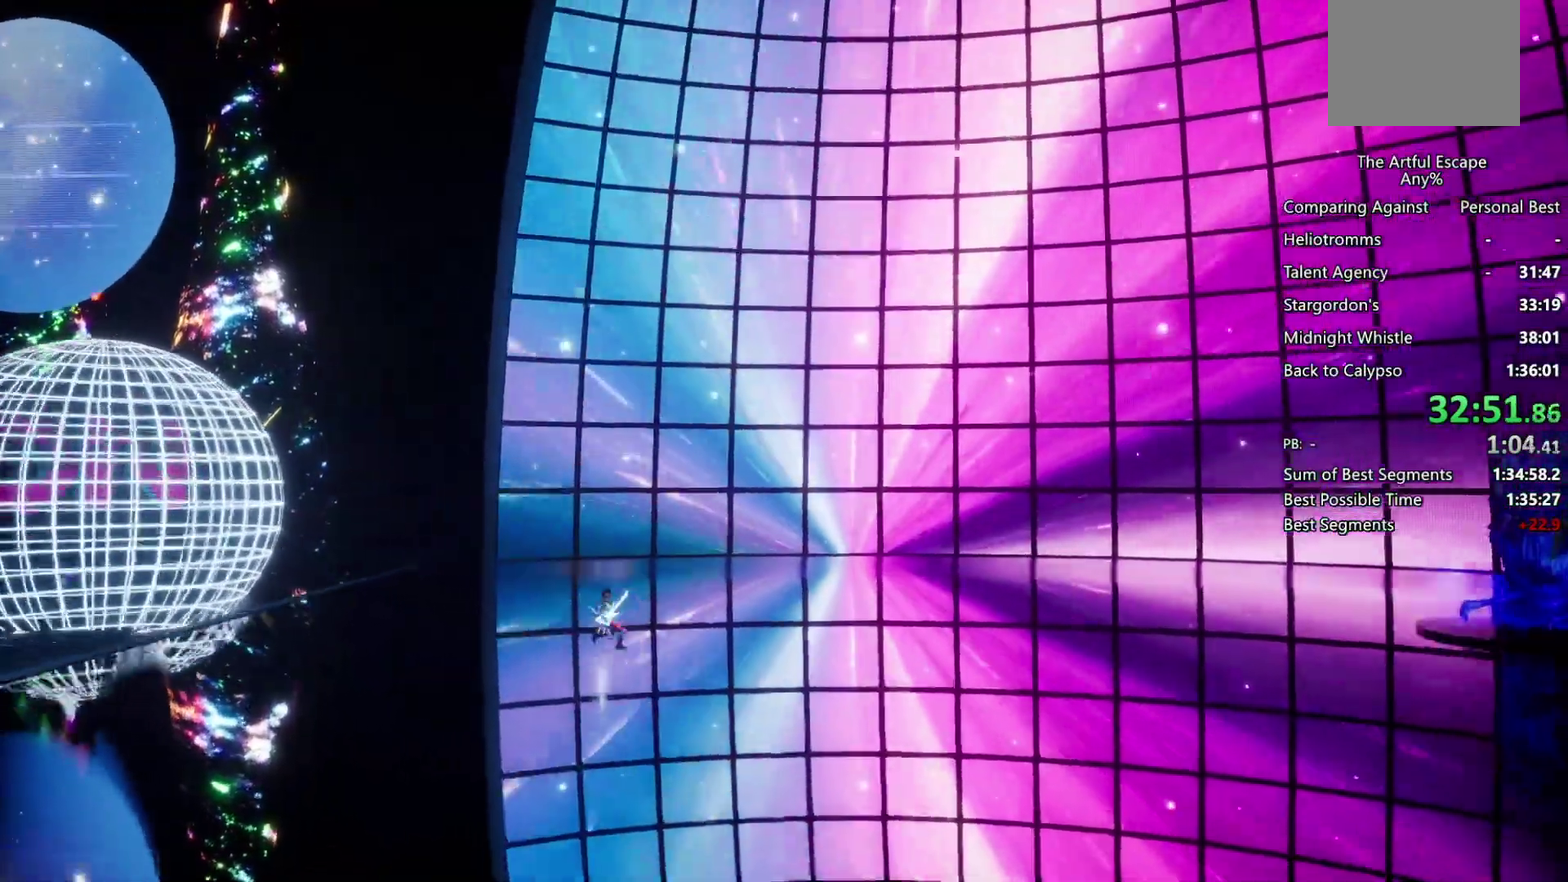
{"buttons": [], "left_stick": "right", "right_stick": "center", "events": [[167, "SQUARE", "down"], [300, "SQUARE", "up"]]}
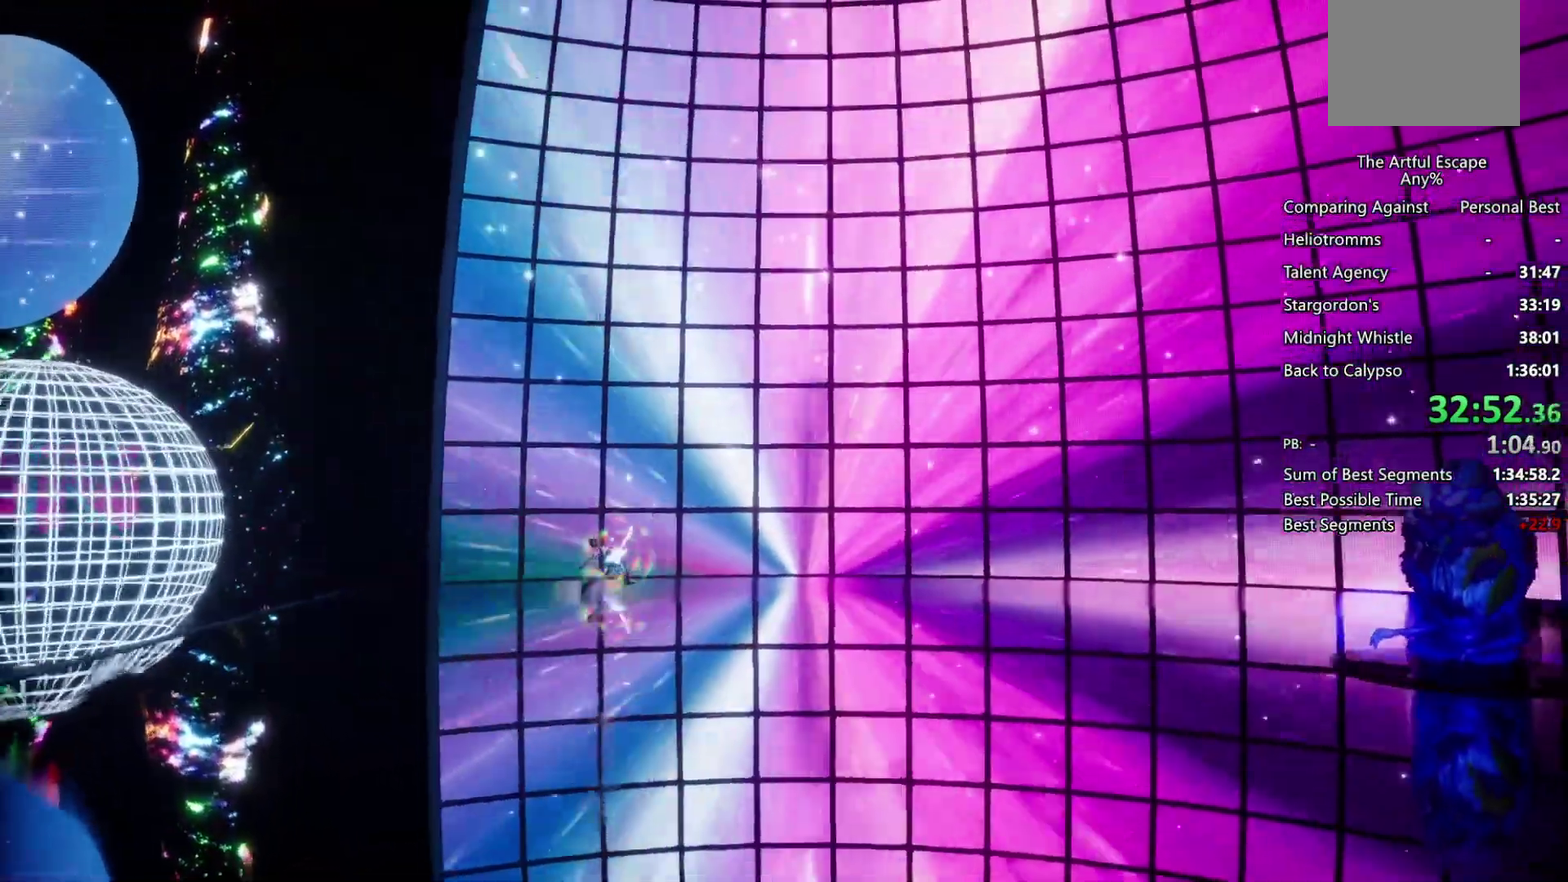
{"buttons": [], "left_stick": "right", "right_stick": "center", "events": []}
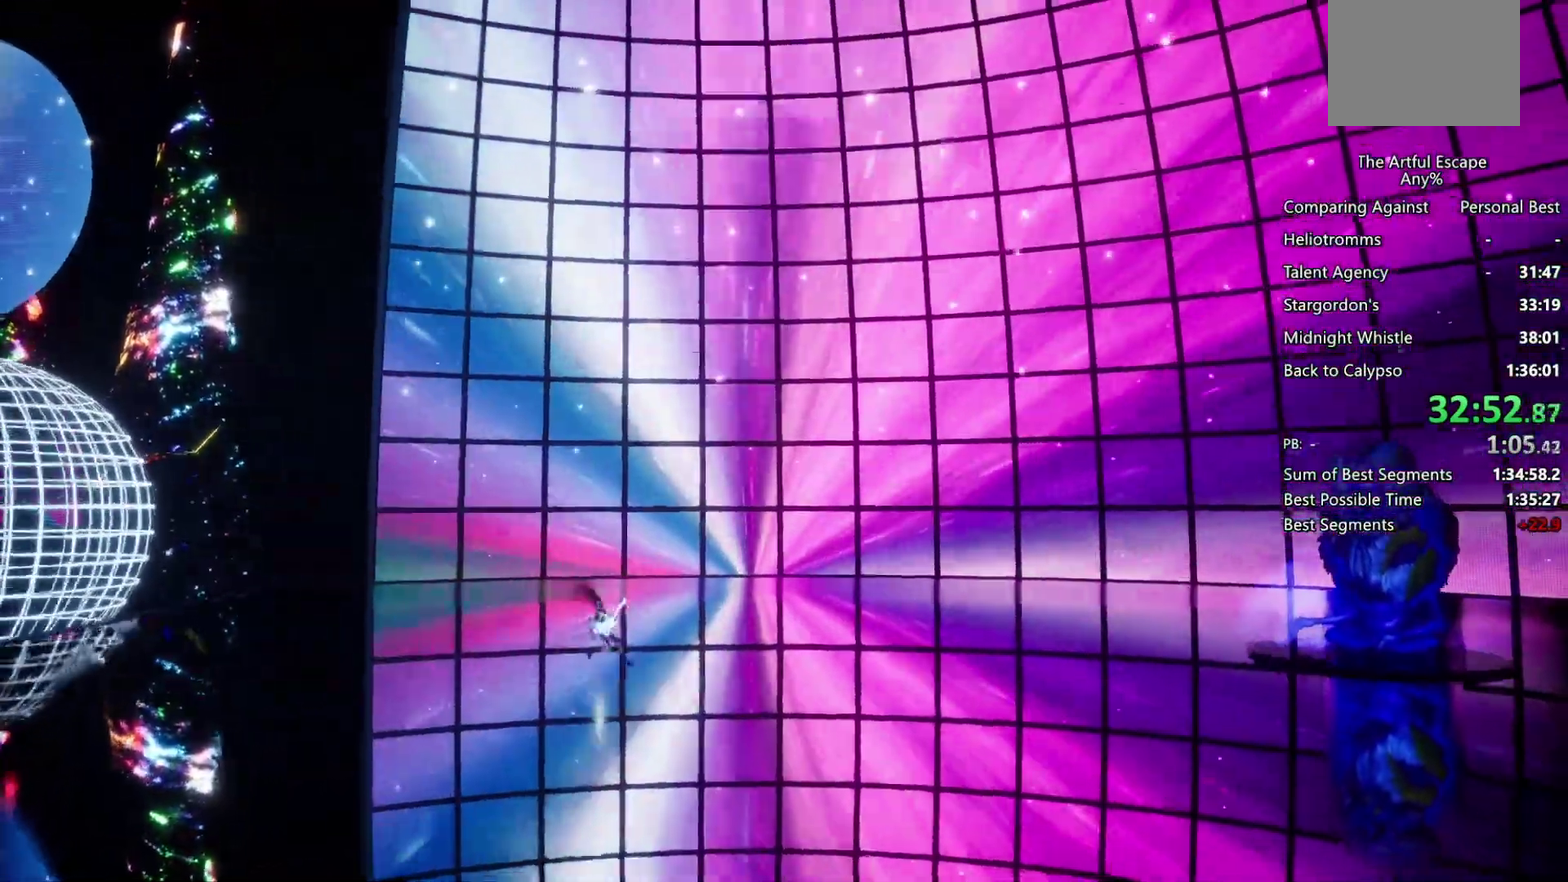
{"buttons": [], "left_stick": "right", "right_stick": "center", "events": []}
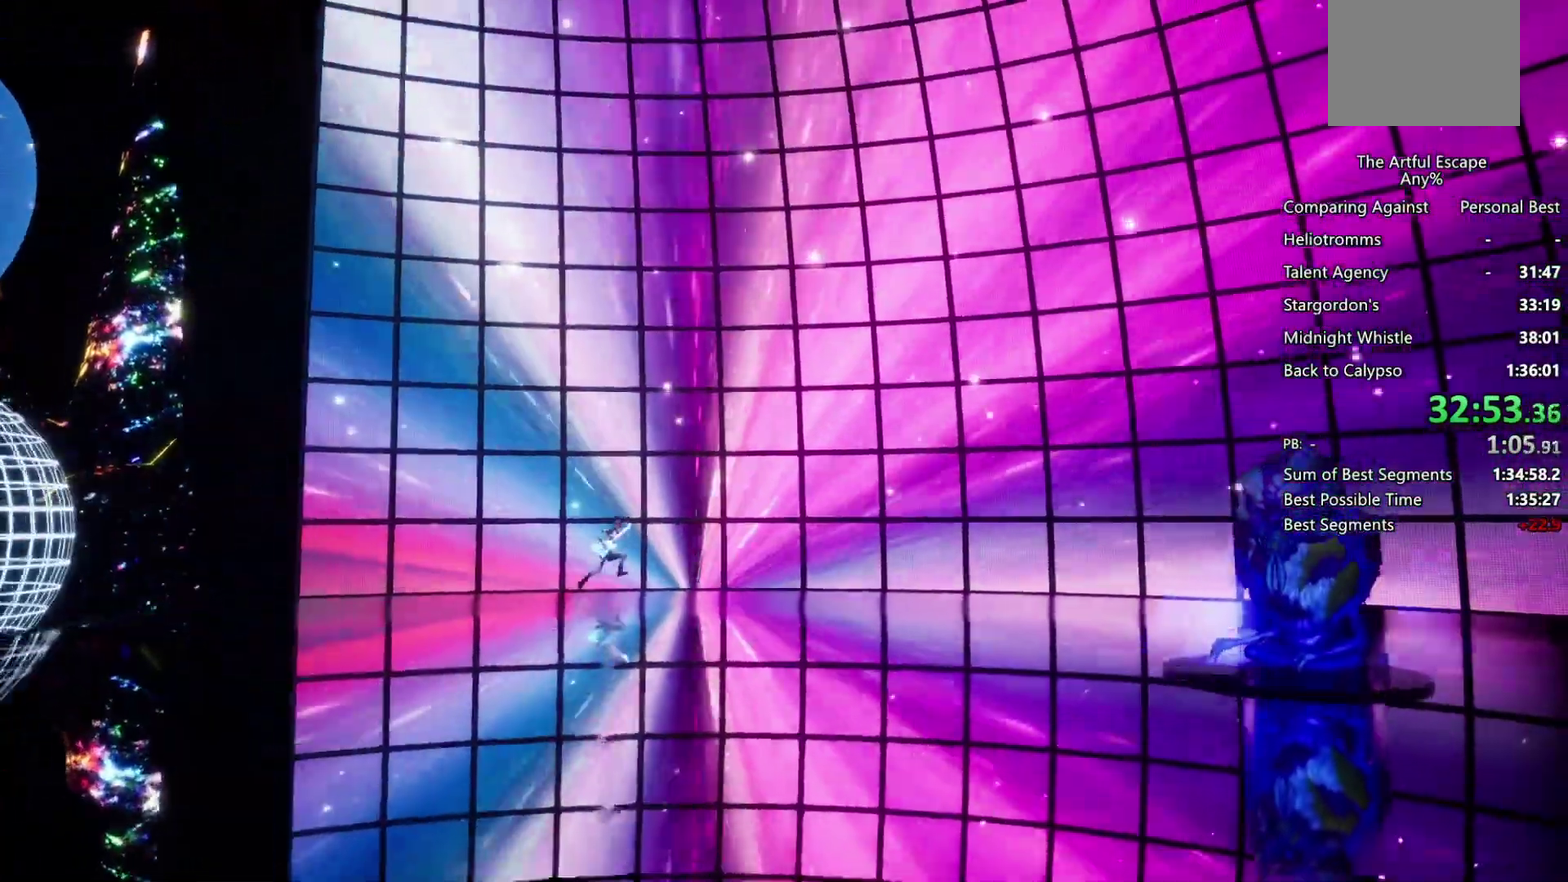
{"buttons": [], "left_stick": "right", "right_stick": "center", "events": []}
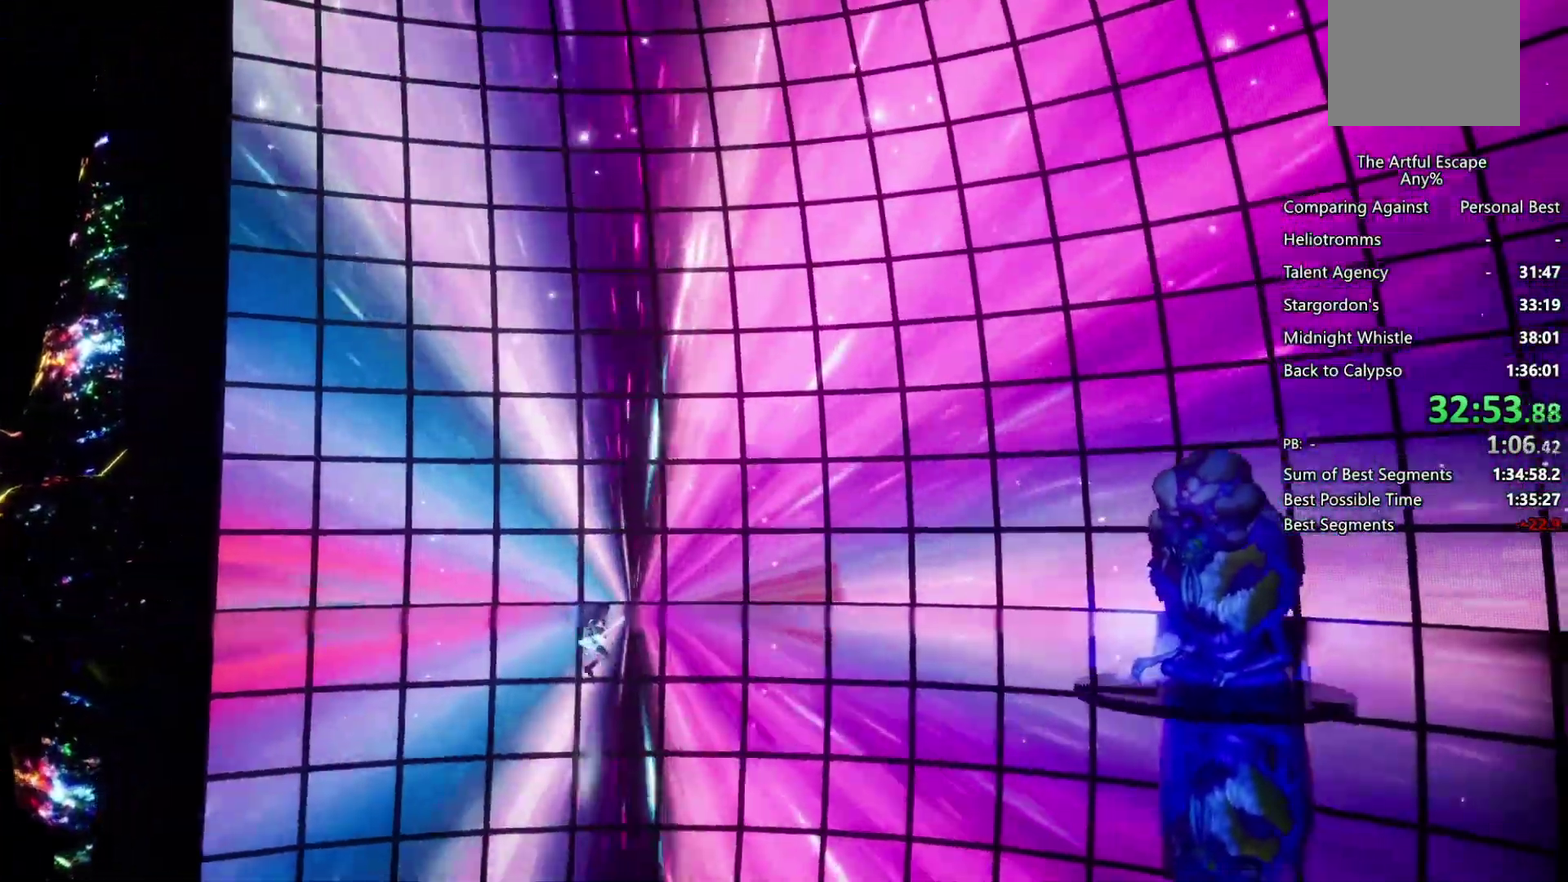
{"buttons": [], "left_stick": "right", "right_stick": "center", "events": []}
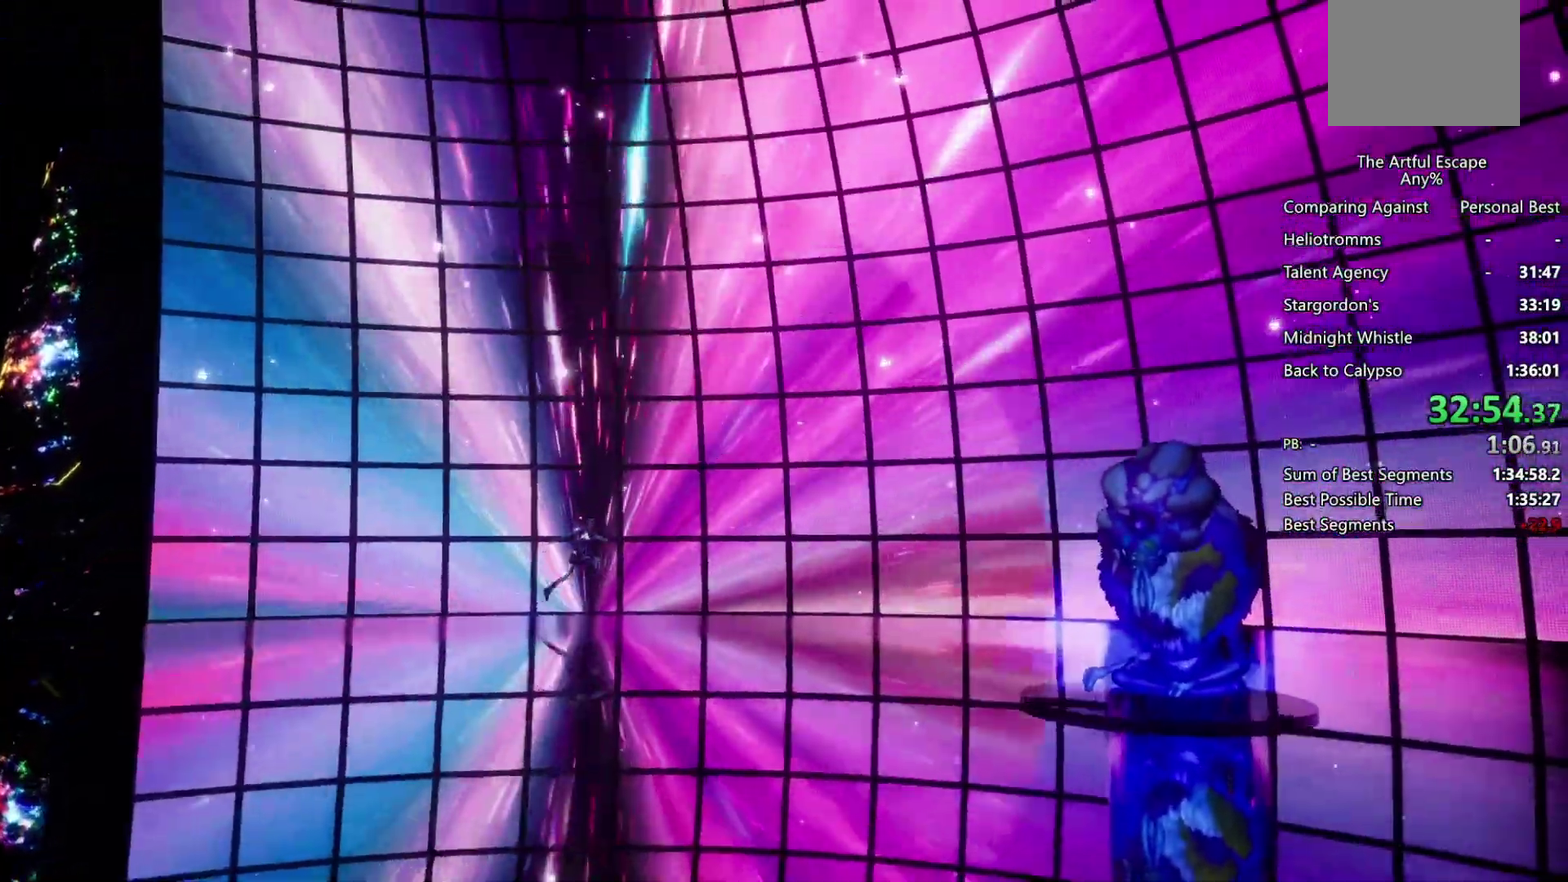
{"buttons": [], "left_stick": "right", "right_stick": "center", "events": []}
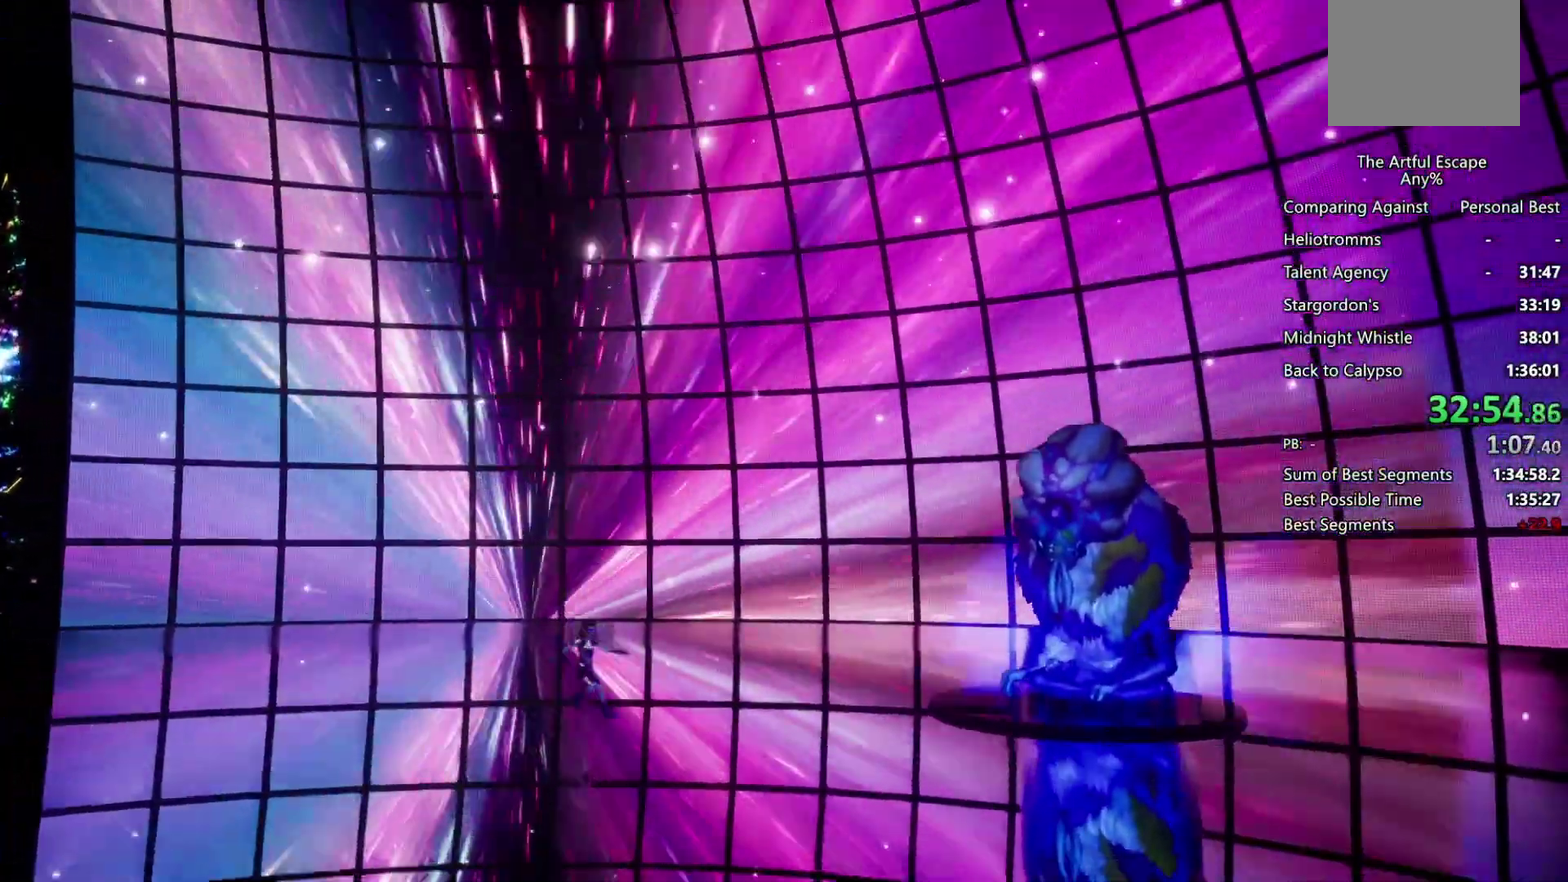
{"buttons": [], "left_stick": "right", "right_stick": "center", "events": []}
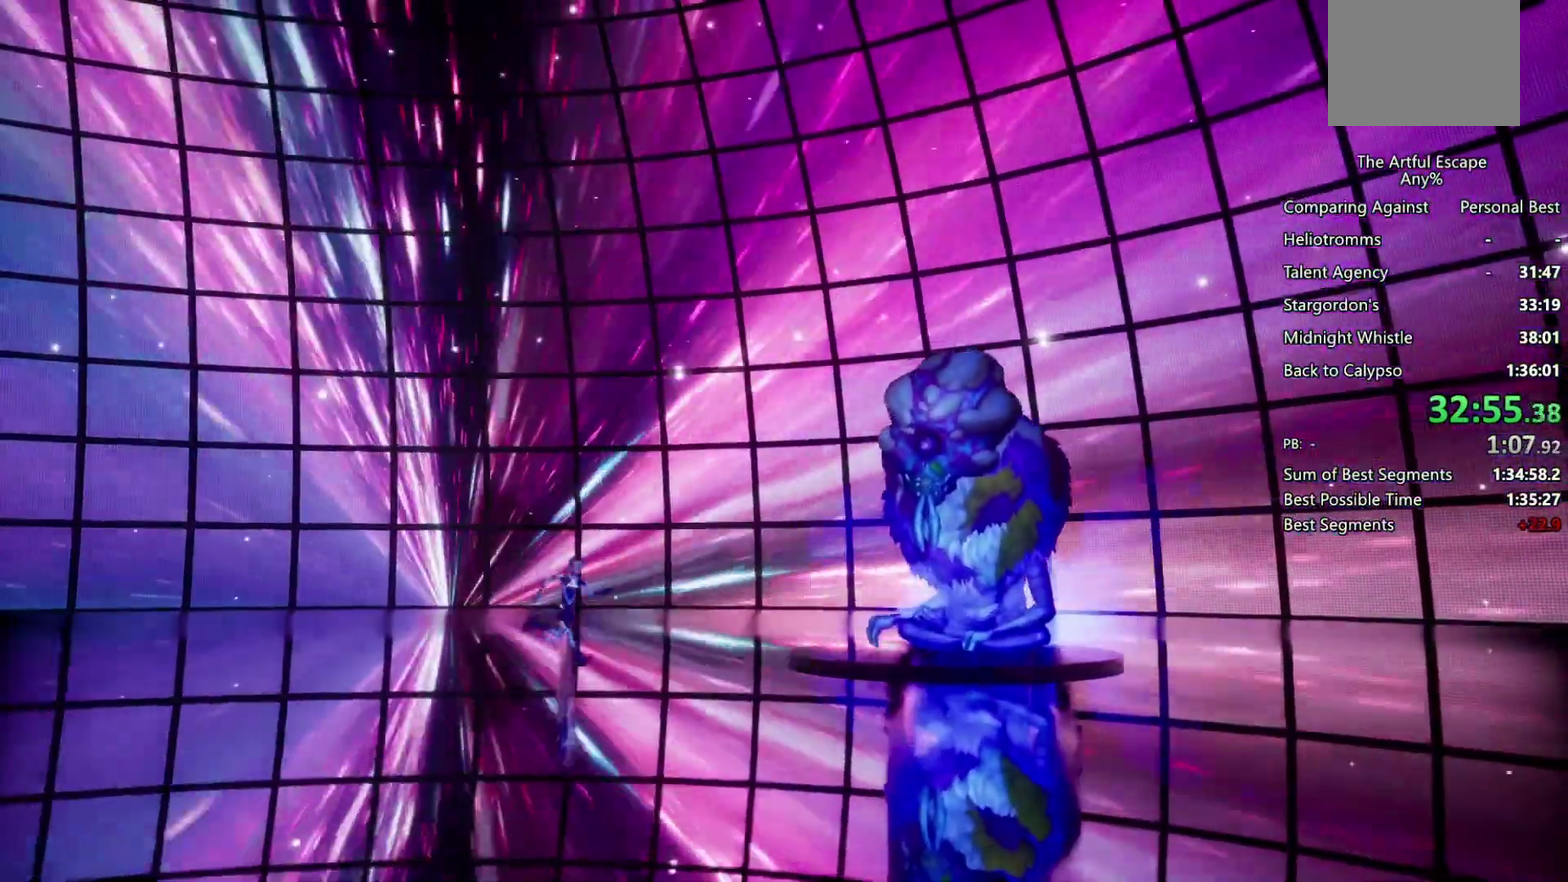
{"buttons": [], "left_stick": "right", "right_stick": "center", "events": [[167, "CIRCLE", "down"], [233, "CIRCLE", "up"], [300, "CIRCLE", "down"], [367, "CIRCLE", "up"]]}
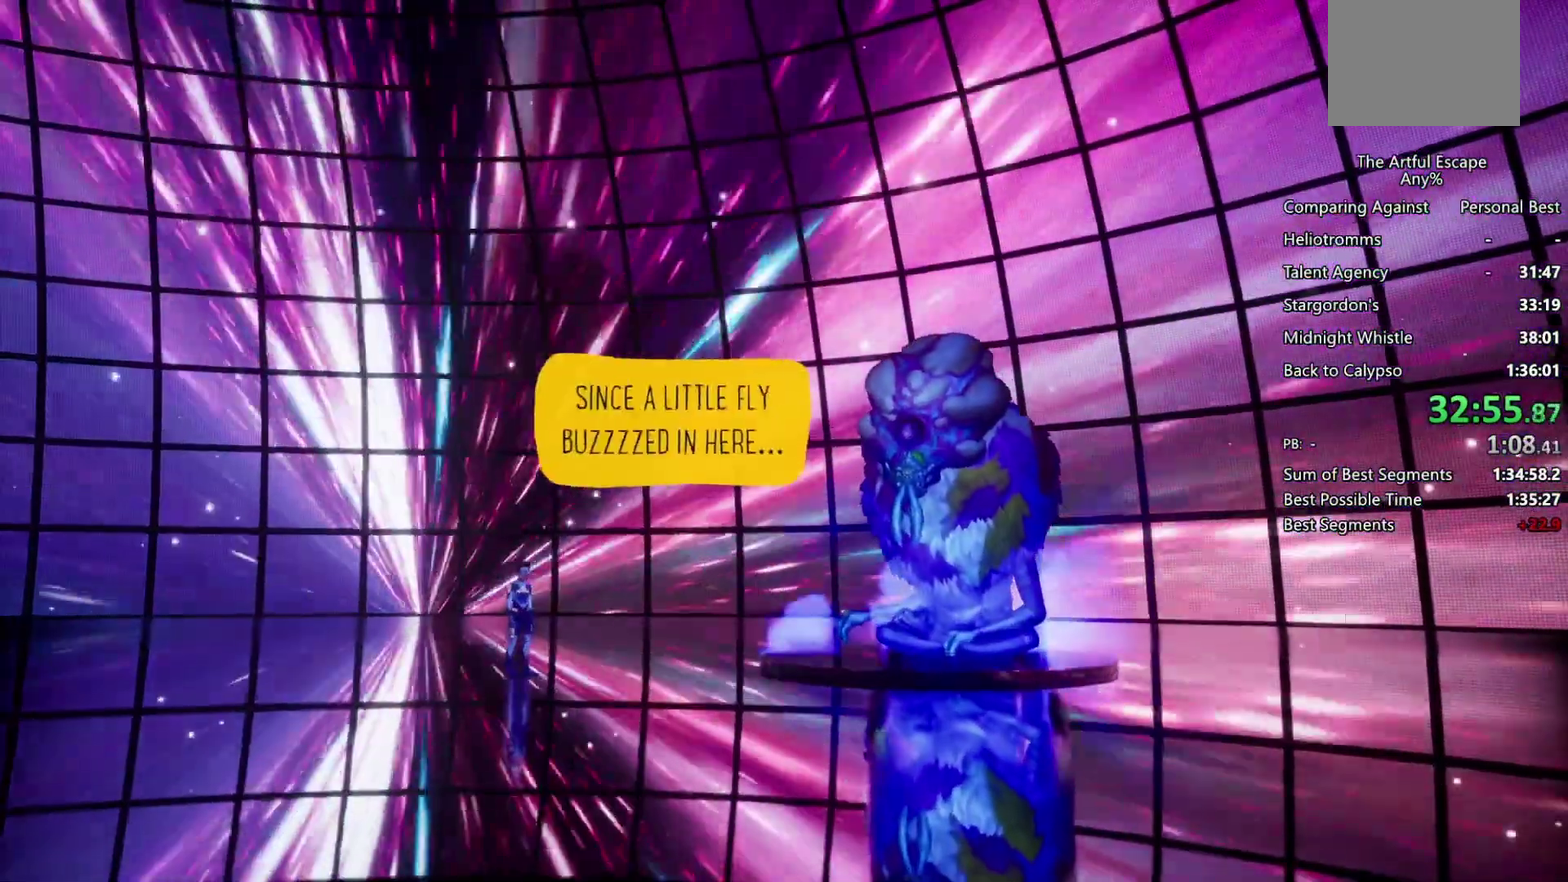
{"buttons": [], "left_stick": "right", "right_stick": "center", "events": [[100, "CIRCLE", "down"], [167, "CIRCLE", "up"], [267, "CIRCLE", "down"], [333, "CIRCLE", "up"]]}
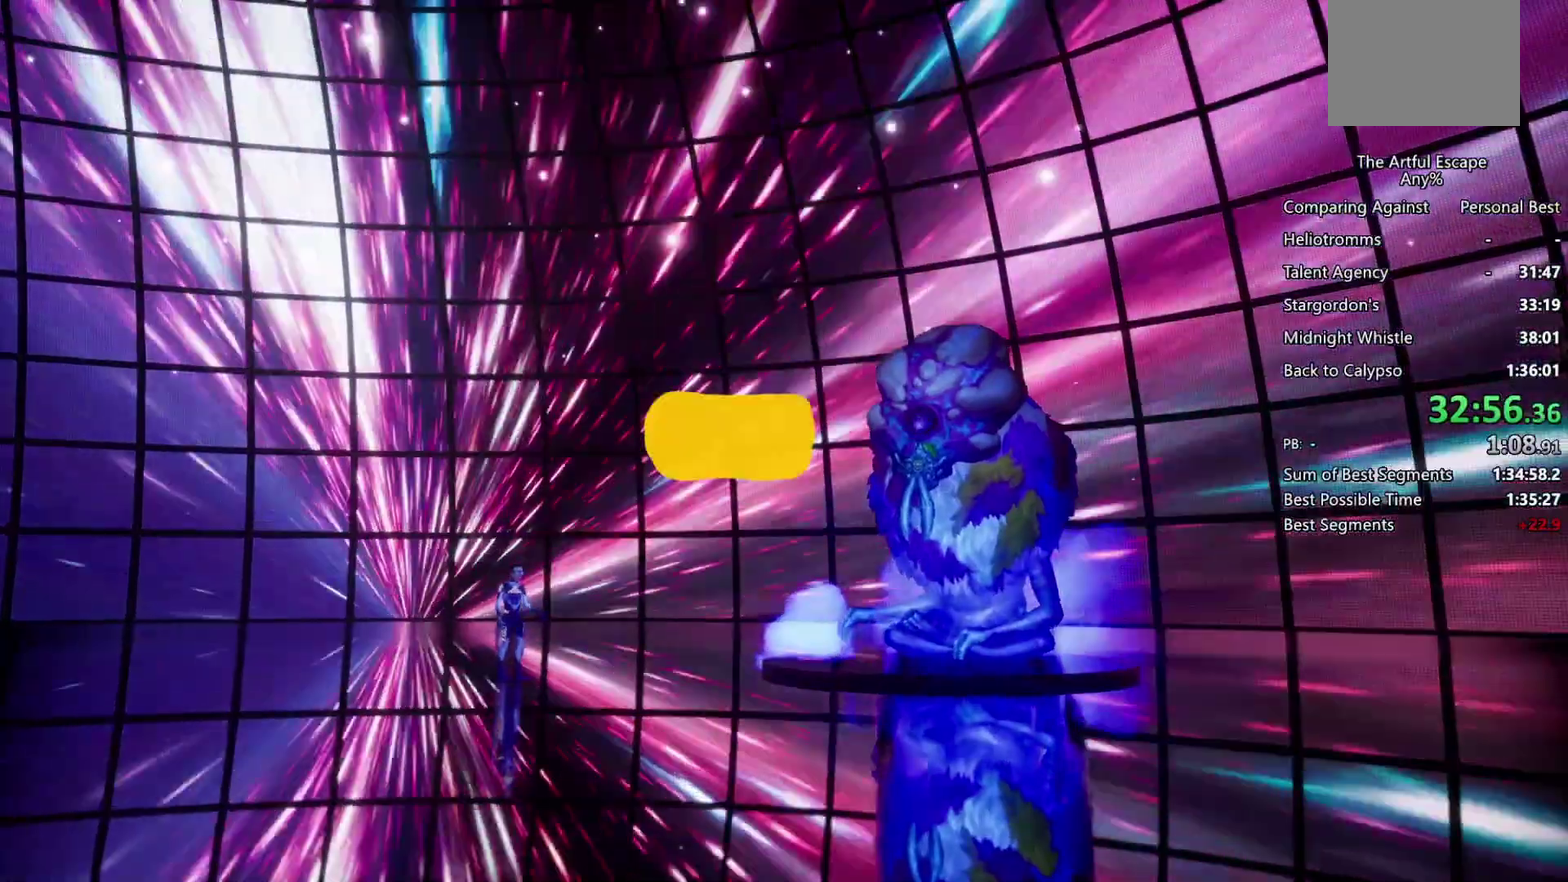
{"buttons": [], "left_stick": "right", "right_stick": "center", "events": [[100, "CIRCLE", "down"], [167, "CIRCLE", "up"], [233, "CIRCLE", "down"], [300, "CIRCLE", "up"], [400, "CIRCLE", "down"], [467, "CIRCLE", "up"]]}
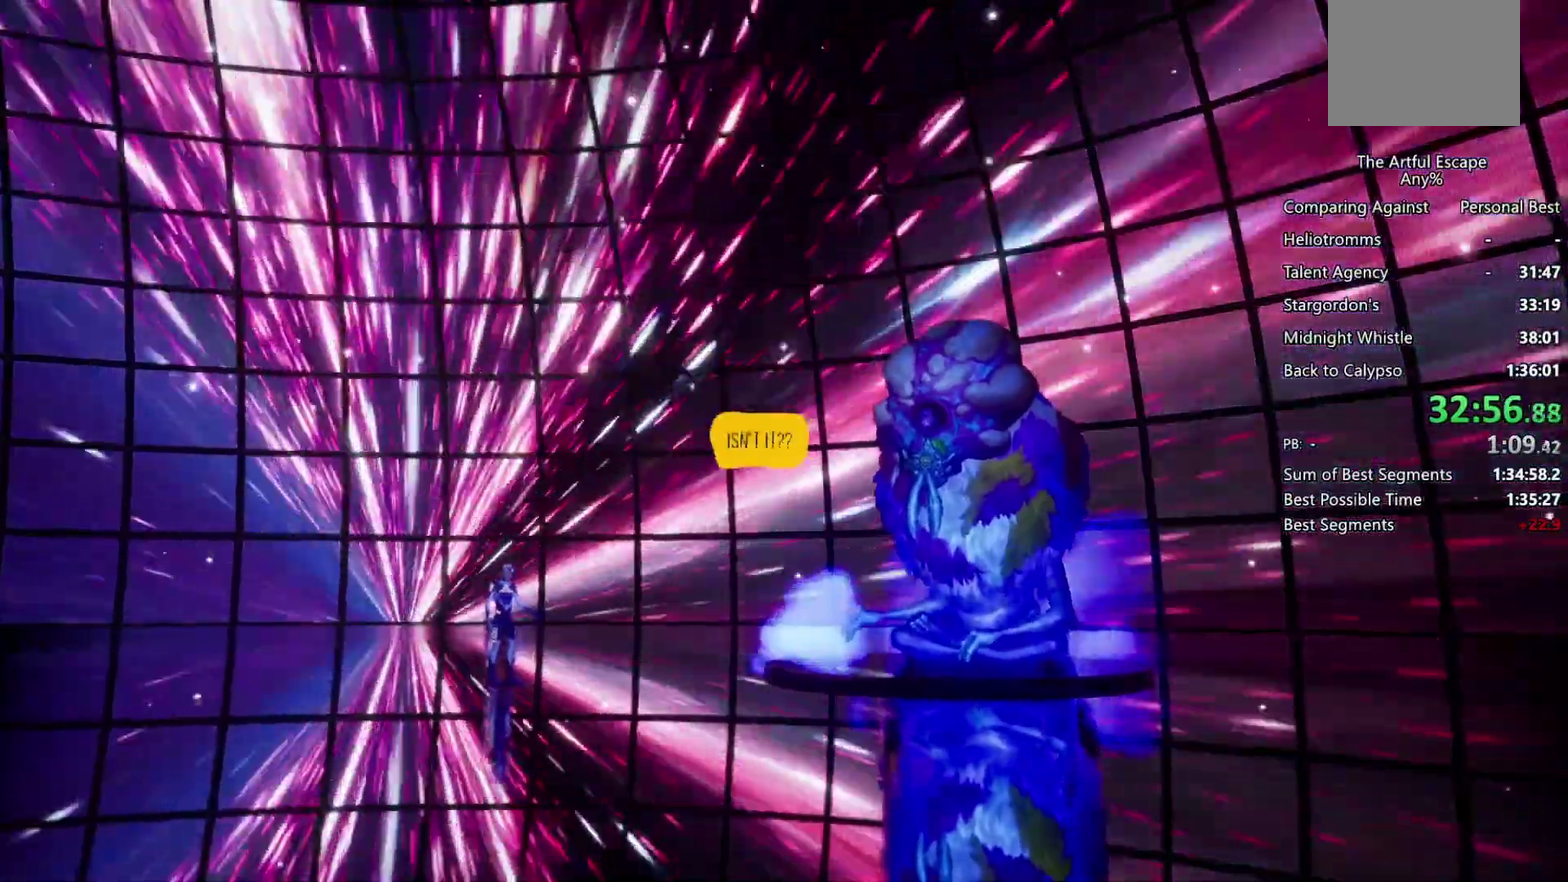
{"buttons": [], "left_stick": "right", "right_stick": "center", "events": [[33, "CIRCLE", "down"], [133, "CIRCLE", "up"], [367, "CIRCLE", "down"], [433, "CIRCLE", "up"]]}
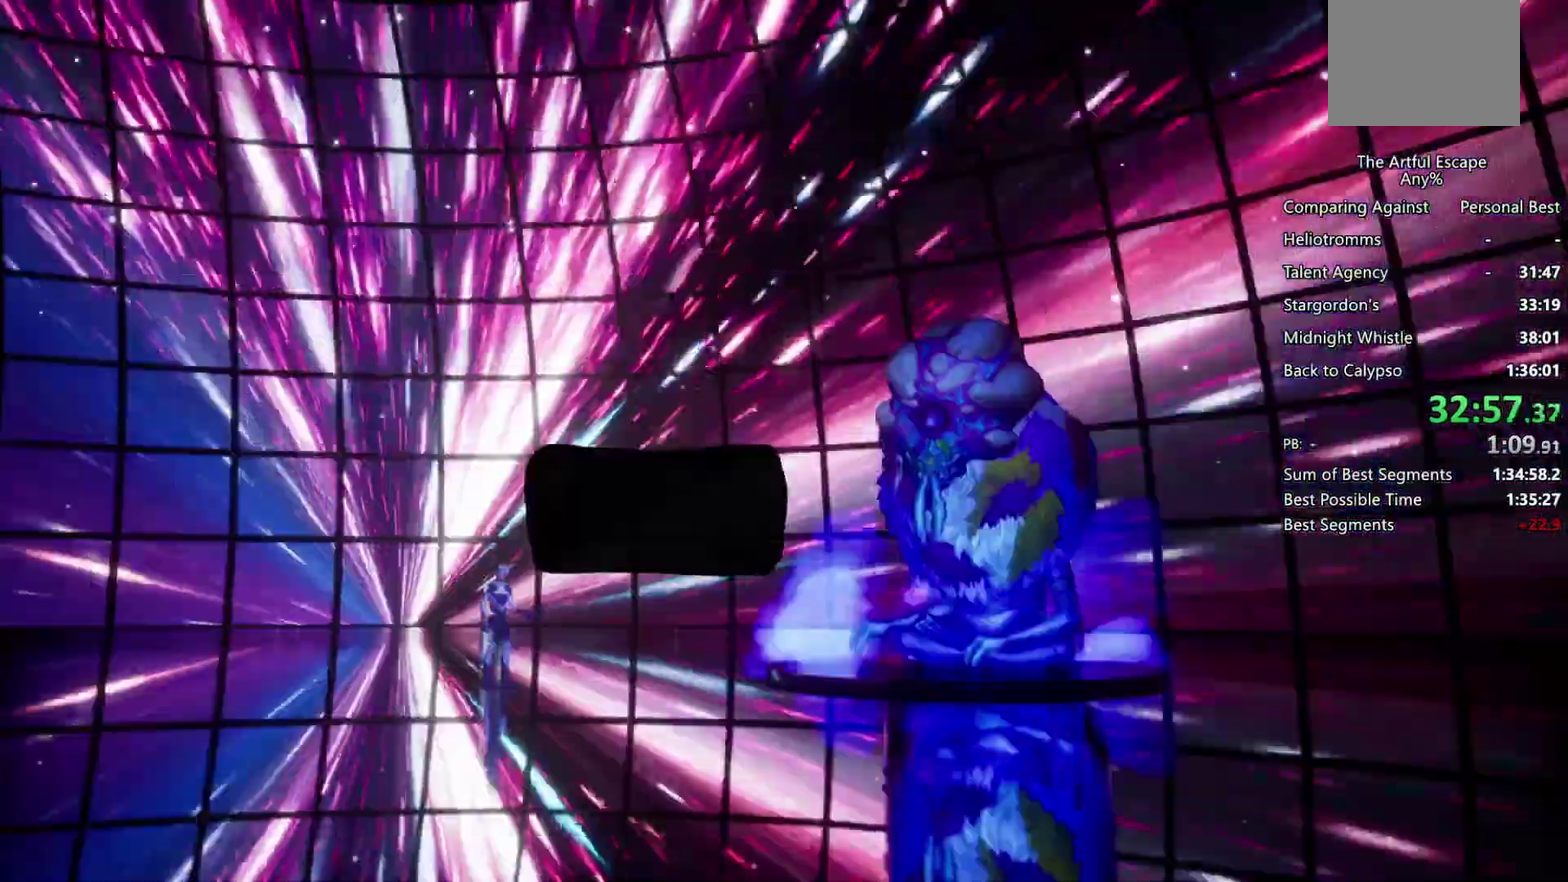
{"buttons": [], "left_stick": "right", "right_stick": "center", "events": [[200, "CIRCLE", "down"], [300, "CIRCLE", "up"]]}
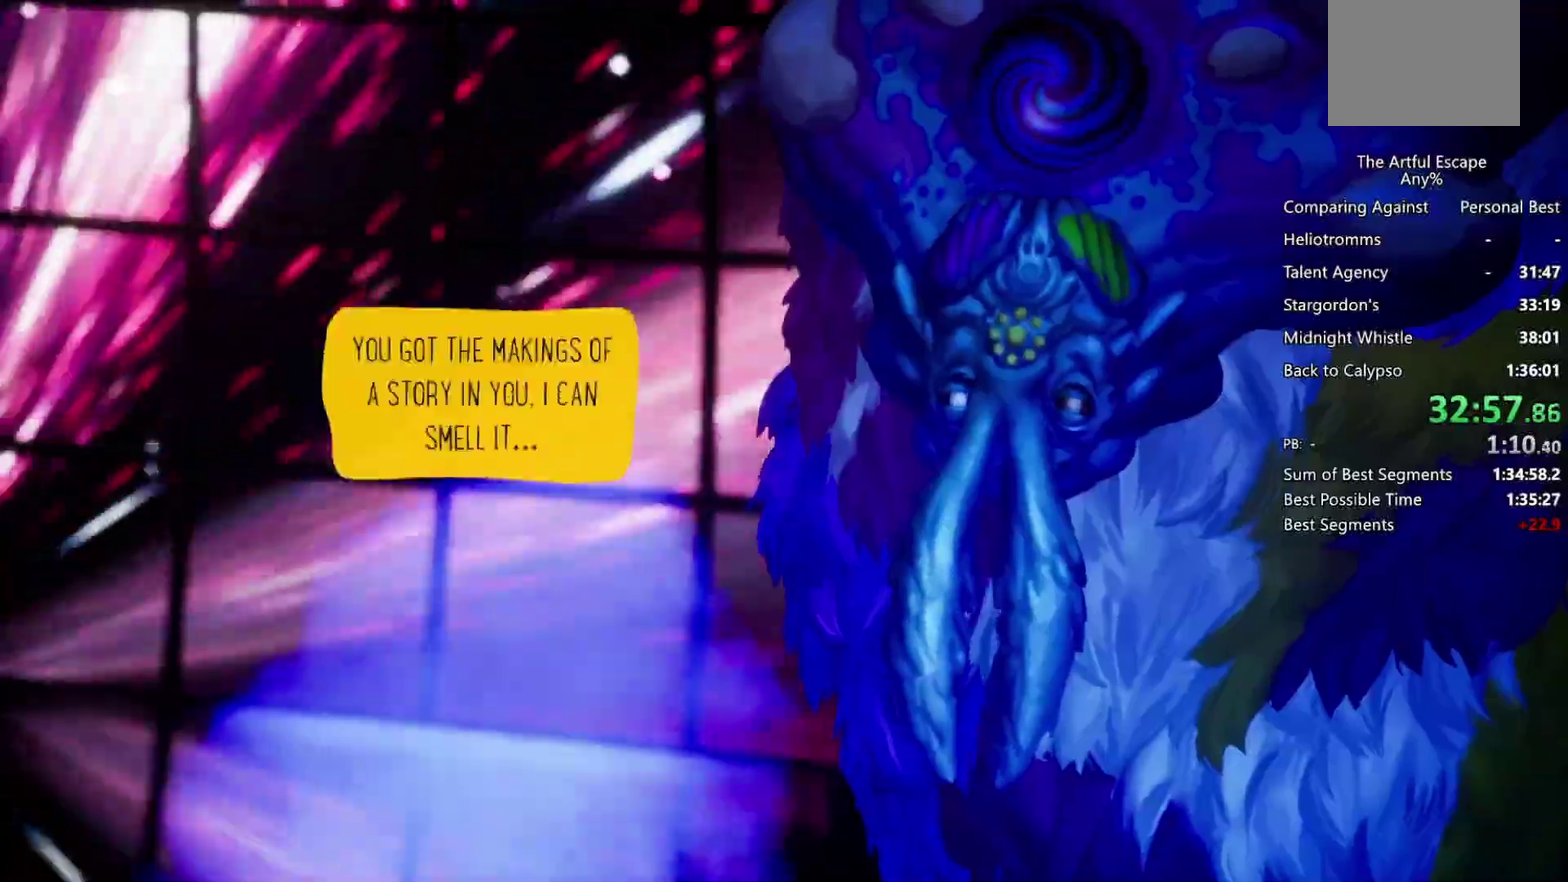
{"buttons": ["CIRCLE"], "left_stick": "right", "right_stick": "center", "events": [[167, "CIRCLE", "down"], [233, "CIRCLE", "up"], [333, "CIRCLE", "down"], [400, "CIRCLE", "up"], [467, "CIRCLE", "down"]]}
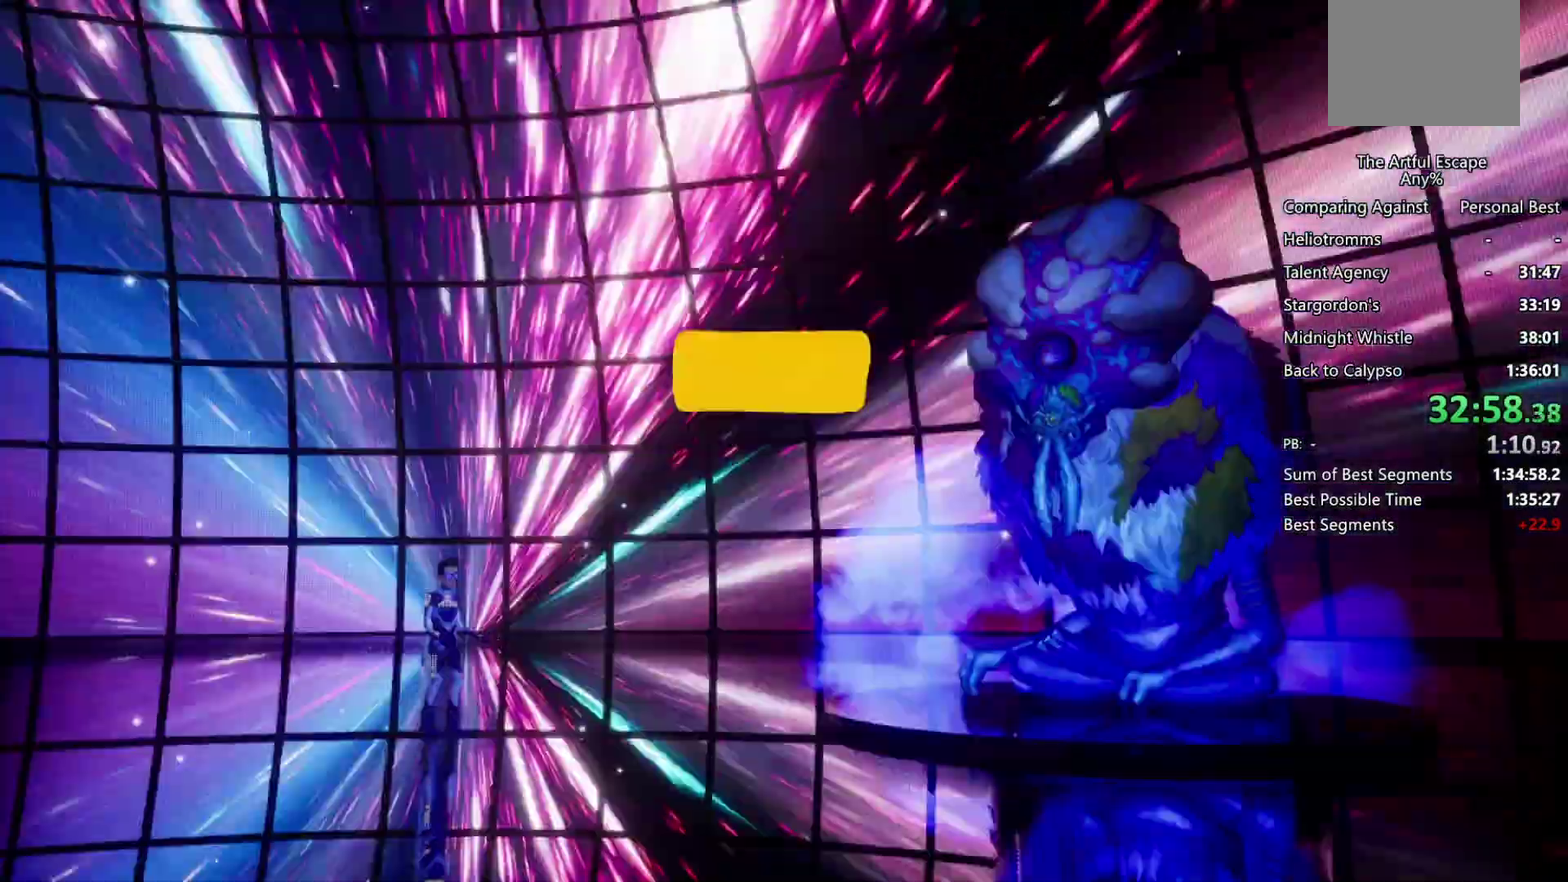
{"buttons": ["CIRCLE"], "left_stick": "right", "right_stick": "center"}
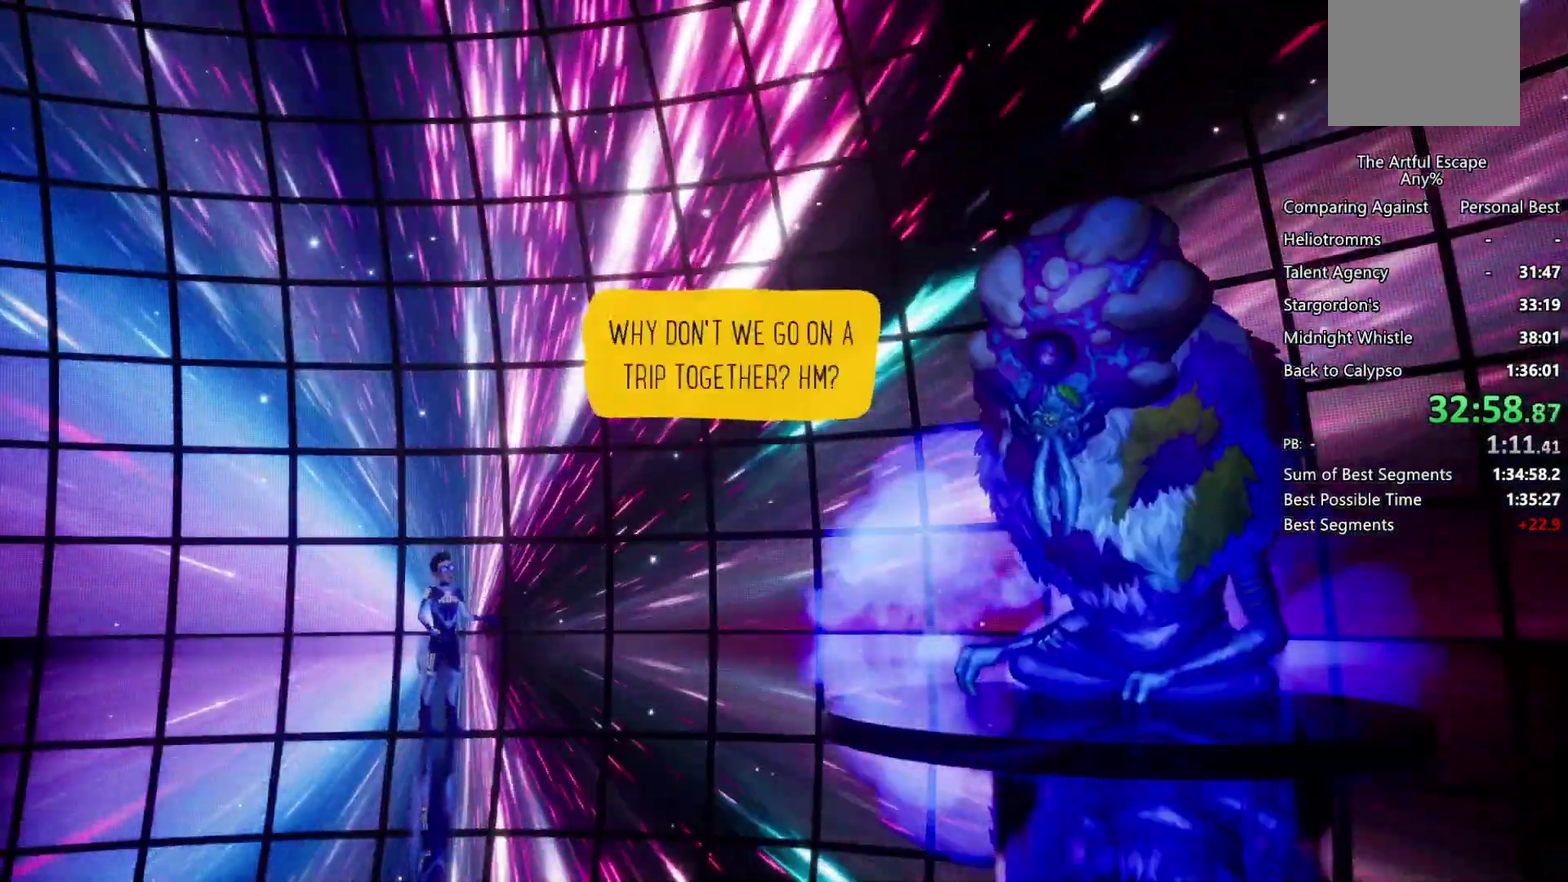
{"buttons": ["CIRCLE"], "left_stick": "right", "right_stick": "center"}
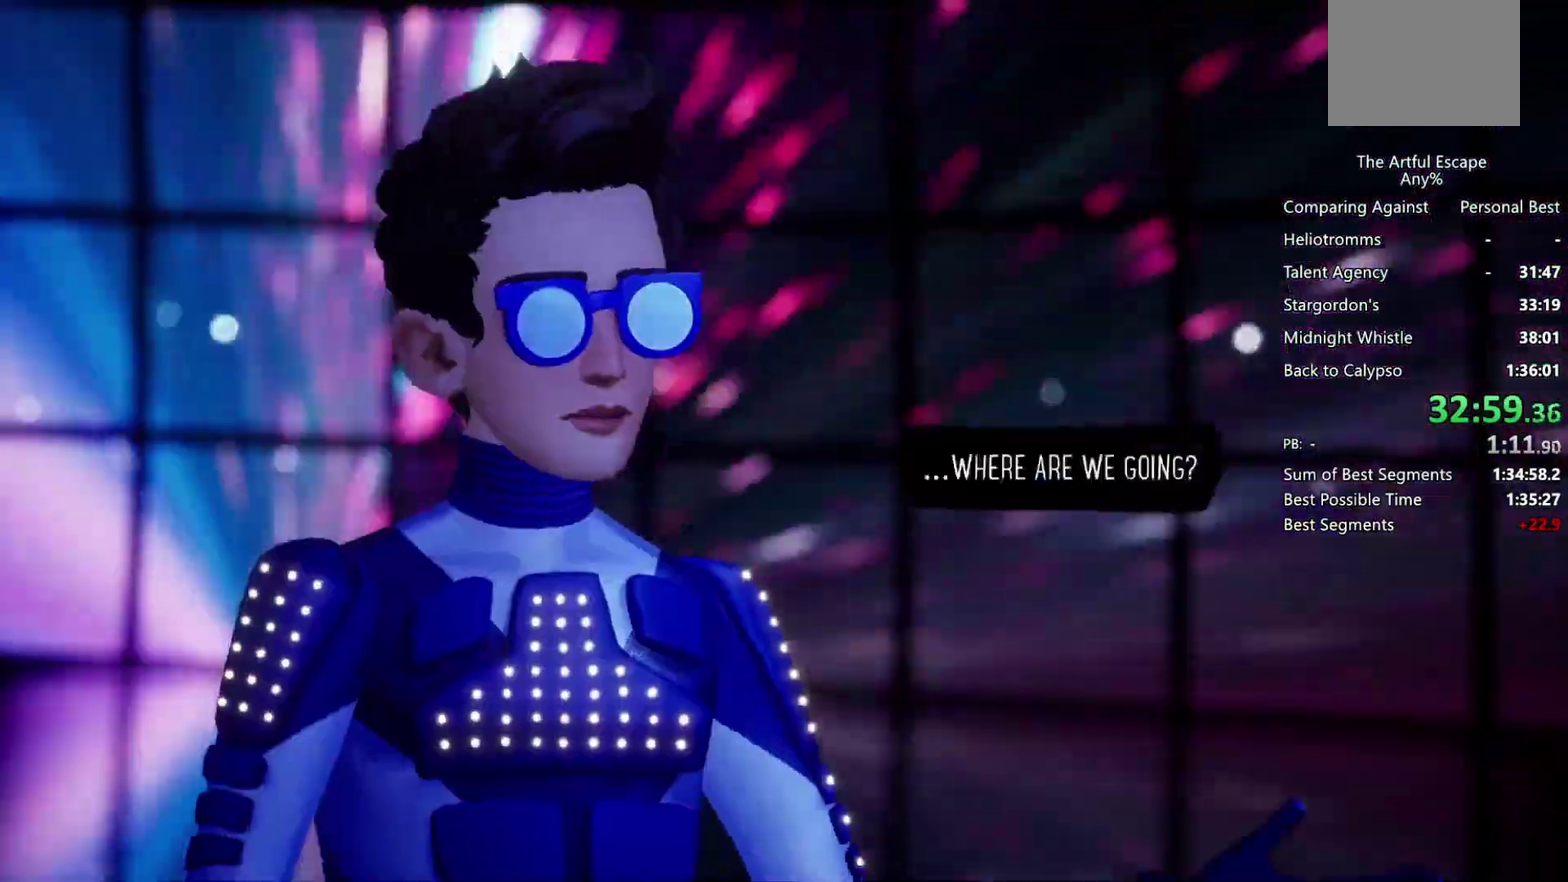
{"buttons": ["CIRCLE"], "left_stick": "right", "right_stick": "center", "events": [[67, "CIRCLE", "up"], [167, "CIRCLE", "down"], [233, "CIRCLE", "up"], [333, "CIRCLE", "down"], [400, "CIRCLE", "up"], [467, "CIRCLE", "down"]]}
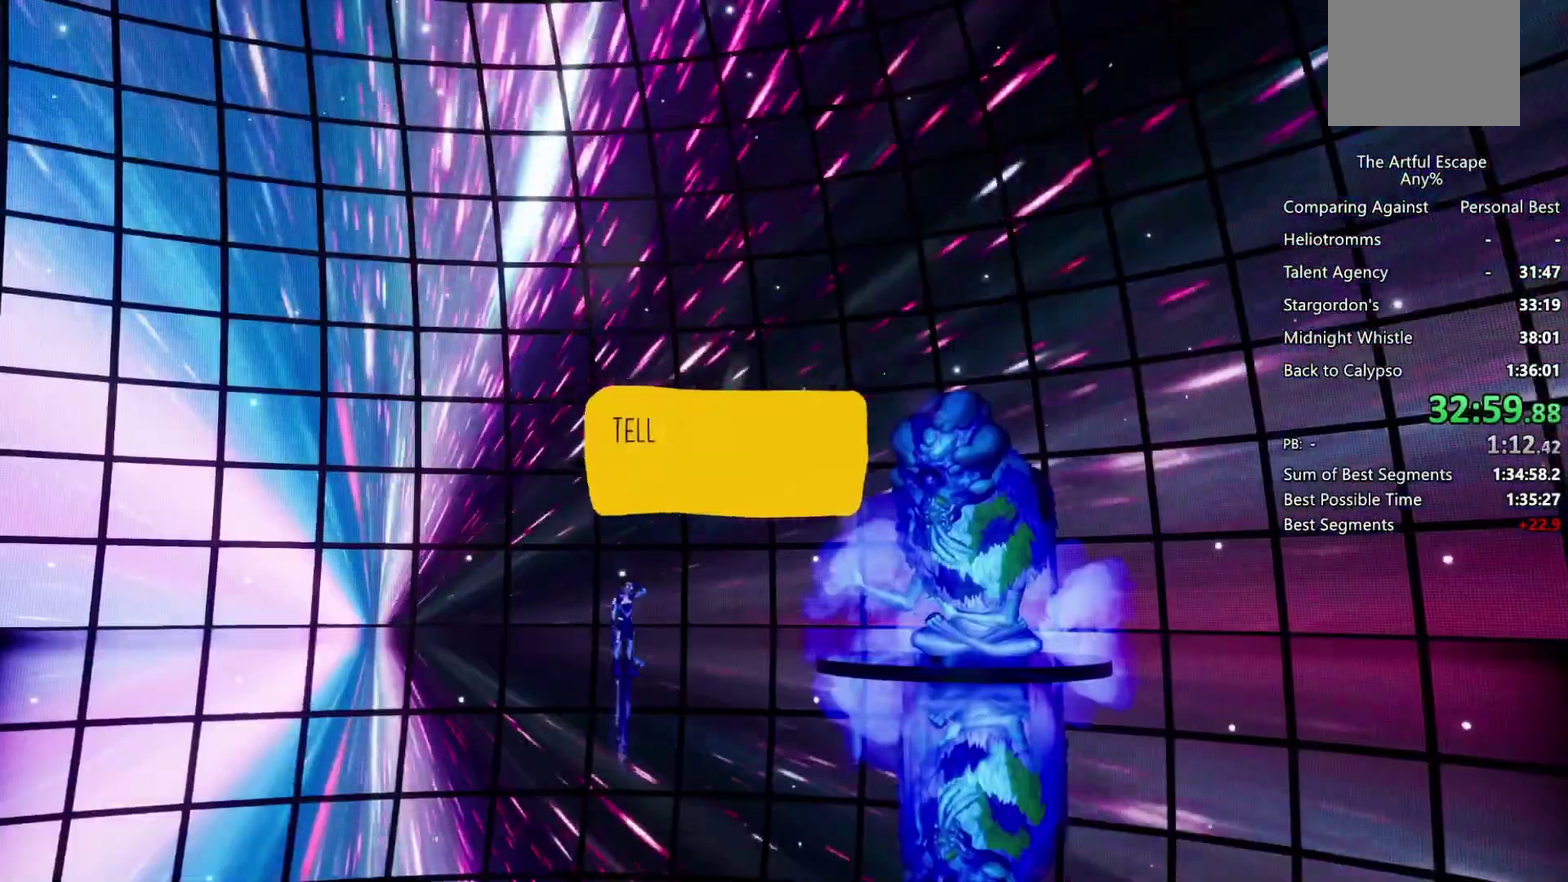
{"buttons": ["CIRCLE"], "left_stick": "right", "right_stick": "center", "events": [[33, "CIRCLE", "up"], [167, "CIRCLE", "down"], [233, "CIRCLE", "up"], [333, "CIRCLE", "down"], [433, "CIRCLE", "up"], [500, "CIRCLE", "down"]]}
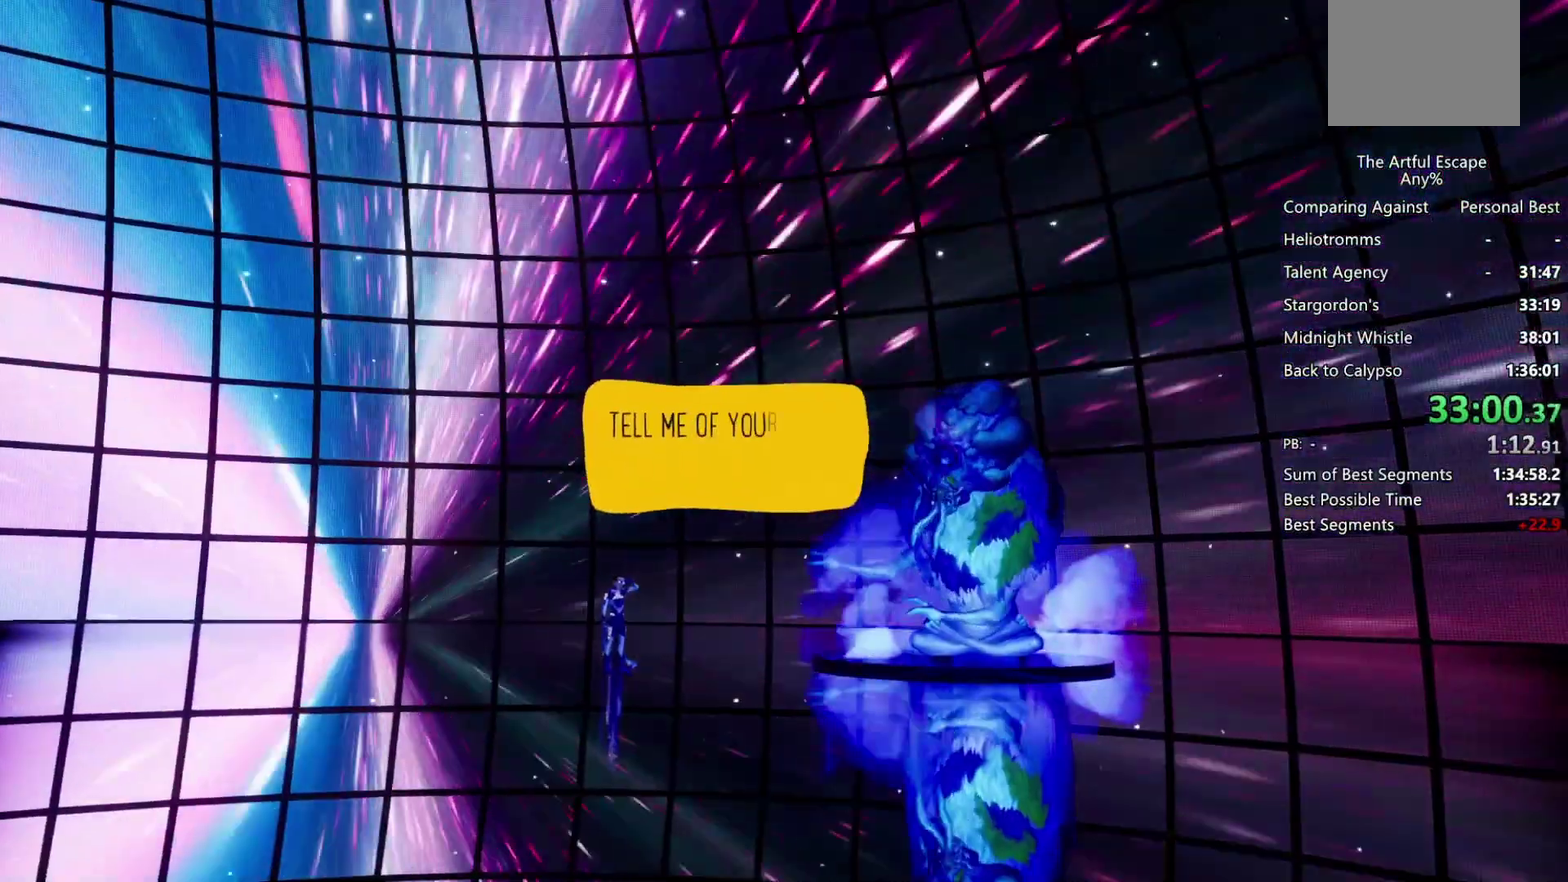
{"buttons": [], "left_stick": "right", "right_stick": "center", "events": [[67, "CIRCLE", "up"], [133, "CIRCLE", "down"], [267, "CIRCLE", "up"], [333, "CIRCLE", "down"], [400, "CIRCLE", "up"]]}
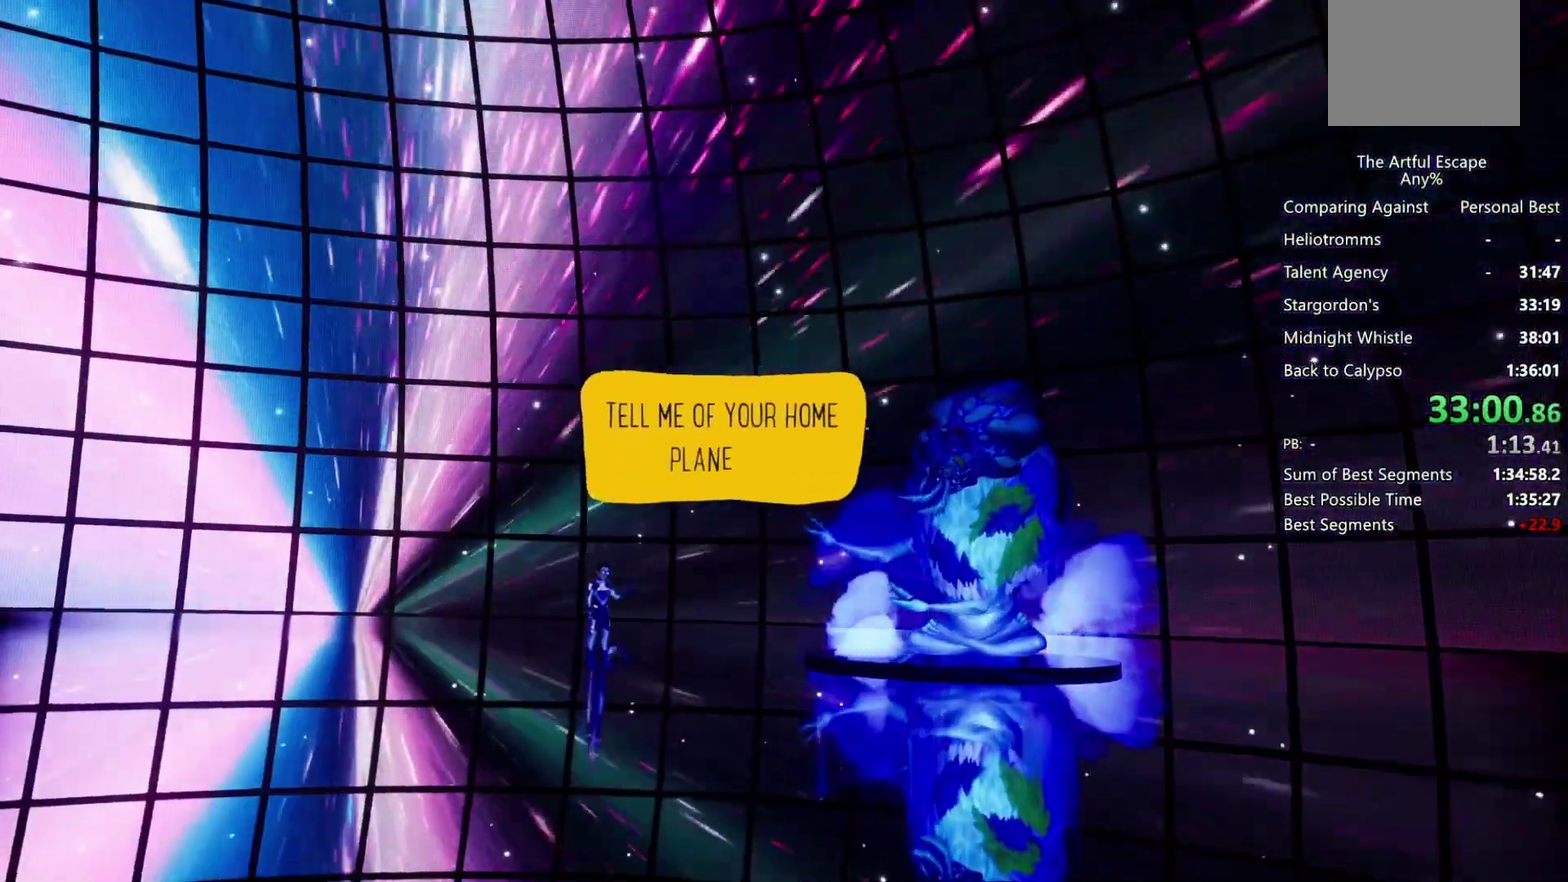
{"buttons": [], "left_stick": "center", "right_stick": "center", "events": [[33, "left_stick", "center"]]}